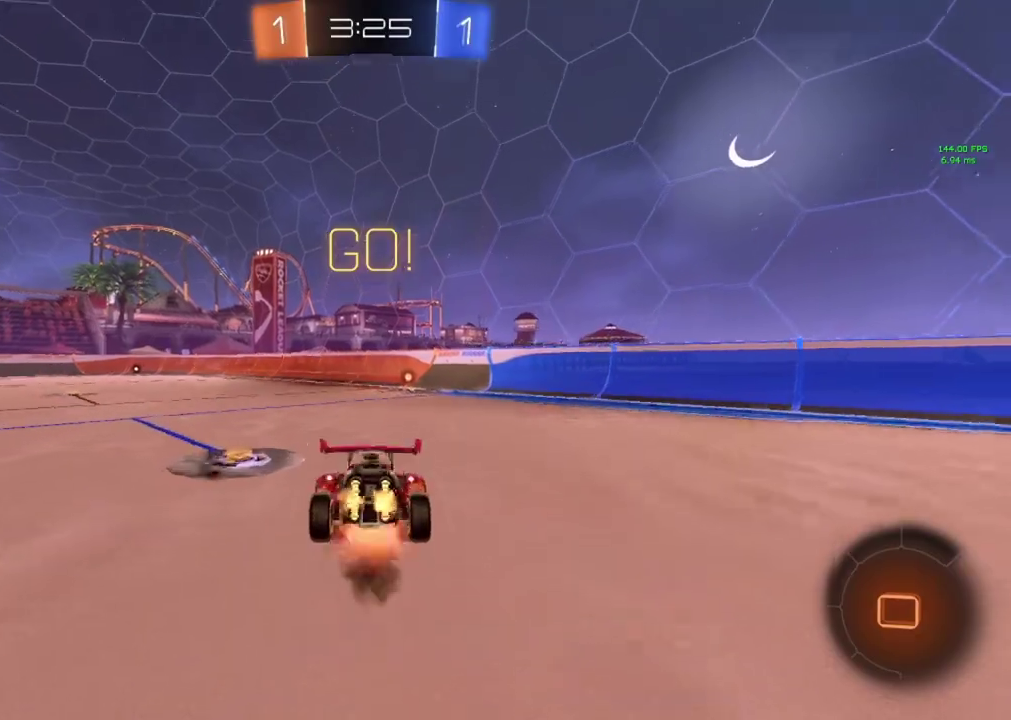
Gameplay with a controller (PlayStation layout); each line is a JSON object with the inputs held at the frame after it. "events" lists button and stick changes between this image and that frame as [ms after this image, input, new state], when the widget could be followed in between. Not read: R3 right_stick.
{"buttons": ["R2"], "left_stick": "center", "events": [[34, "left_stick", "center"], [67, "CROSS", "up"], [267, "left_stick", "right"], [401, "left_stick", "center"]]}
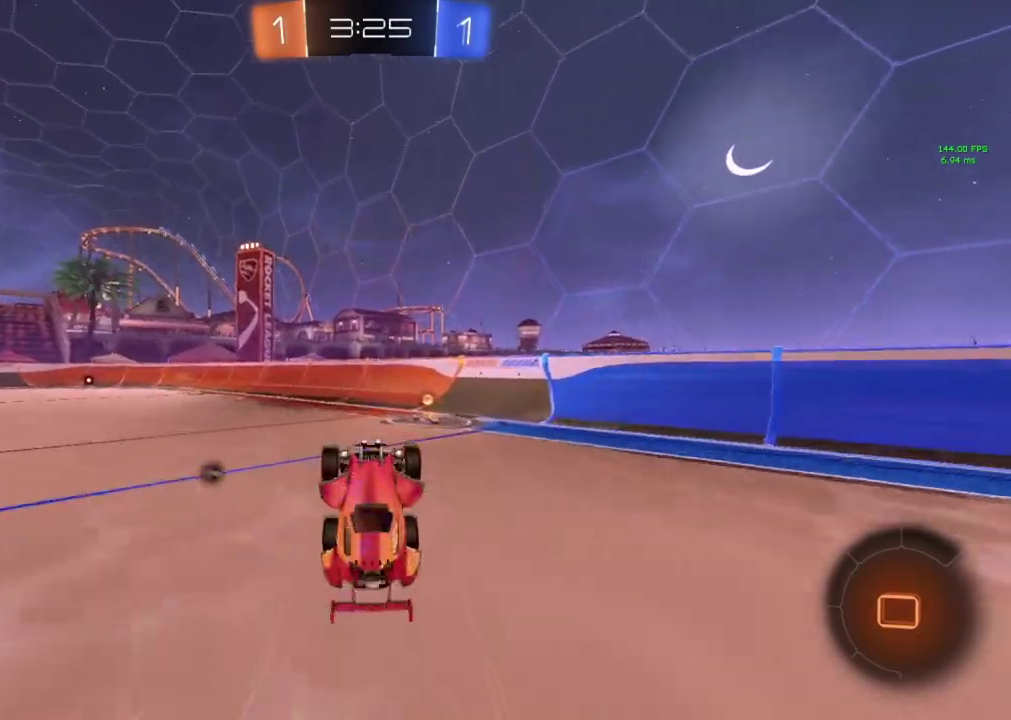
{"buttons": ["R2"], "left_stick": "right", "events": [[133, "TRIANGLE", "down"], [183, "left_stick", "right"], [267, "left_stick", "center"], [283, "TRIANGLE", "up"], [400, "left_stick", "right"]]}
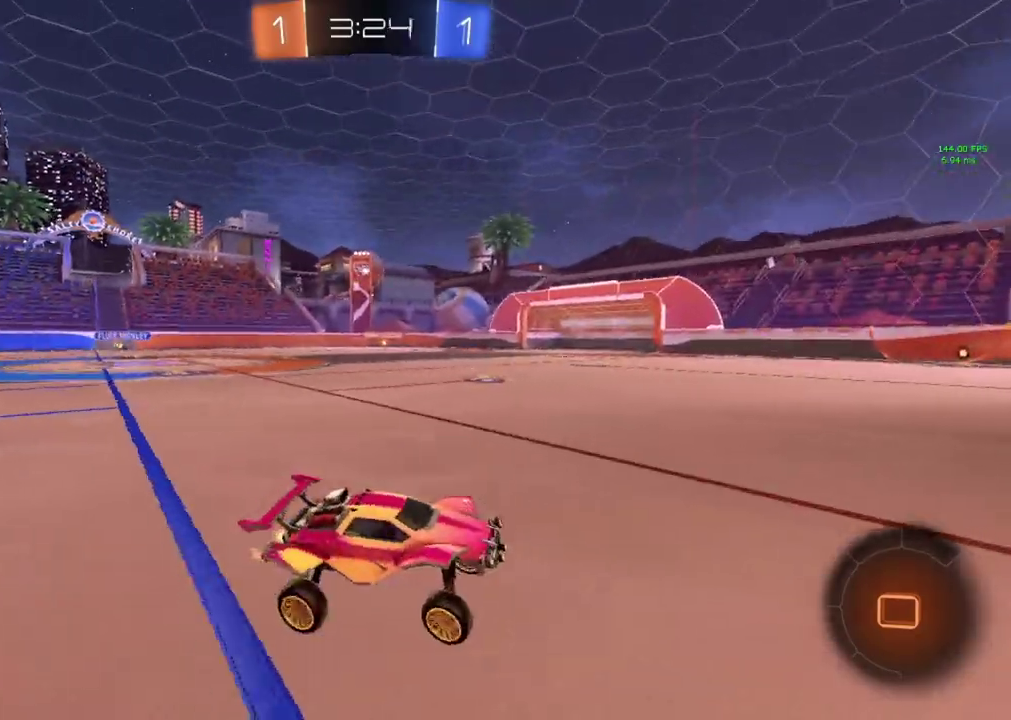
{"buttons": ["R2"], "left_stick": "left", "events": [[134, "left_stick", "center"], [234, "left_stick", "left"]]}
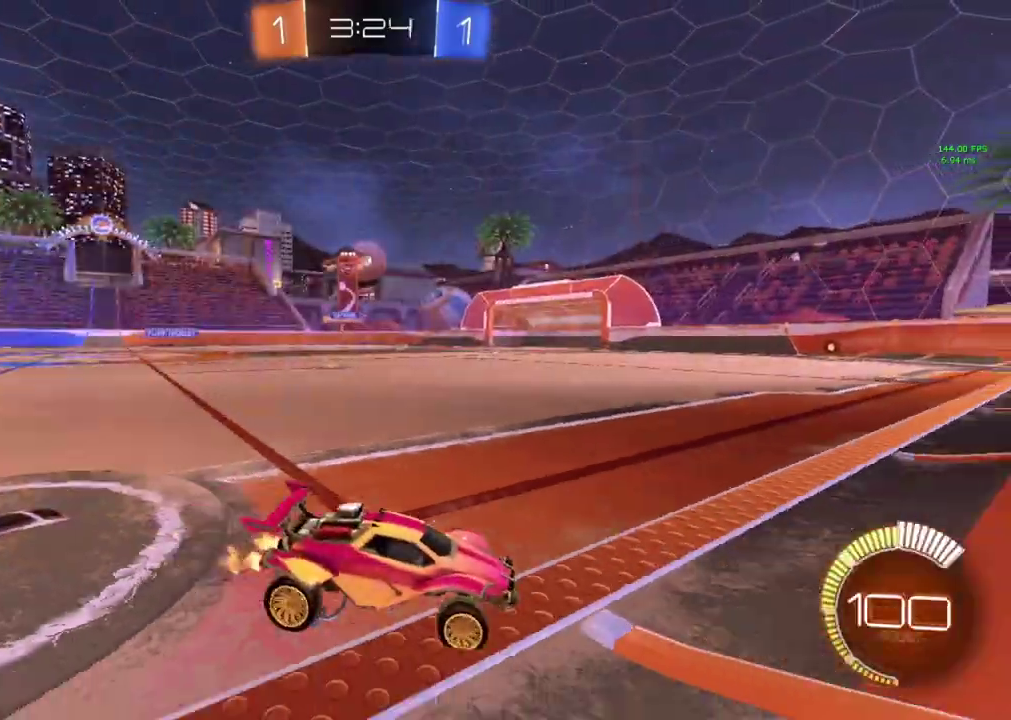
{"buttons": ["CIRCLE", "R2"], "left_stick": "left", "events": [[300, "CIRCLE", "down"]]}
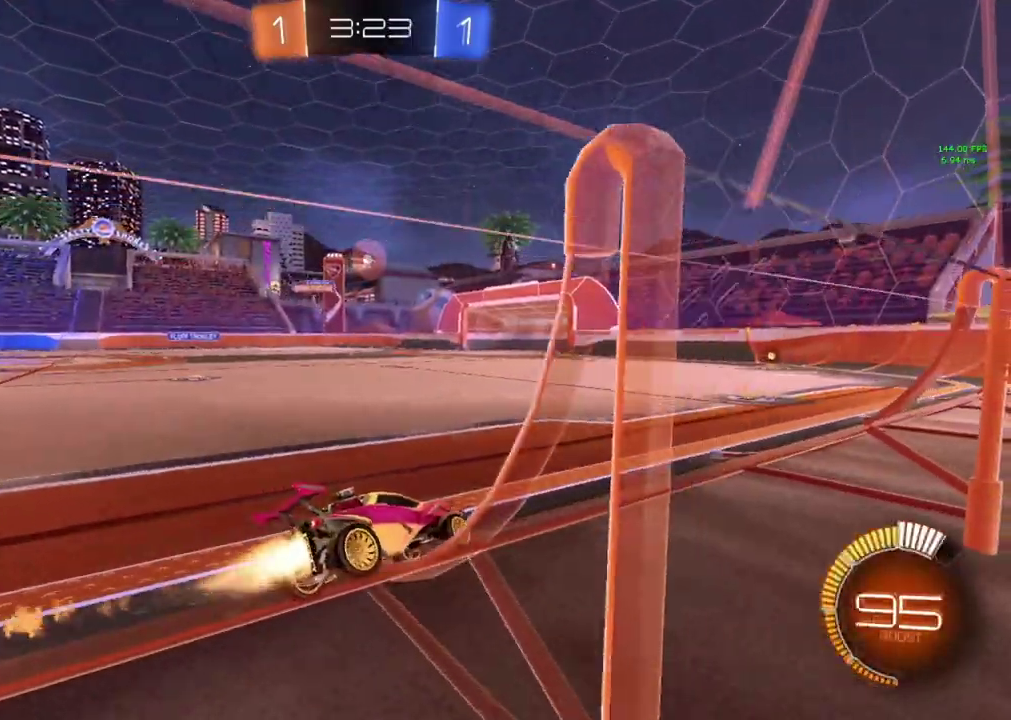
{"buttons": ["CIRCLE", "R2"], "left_stick": "up", "events": [[317, "left_stick", "center"], [384, "CROSS", "down"], [401, "left_stick", "up"], [468, "CROSS", "up"]]}
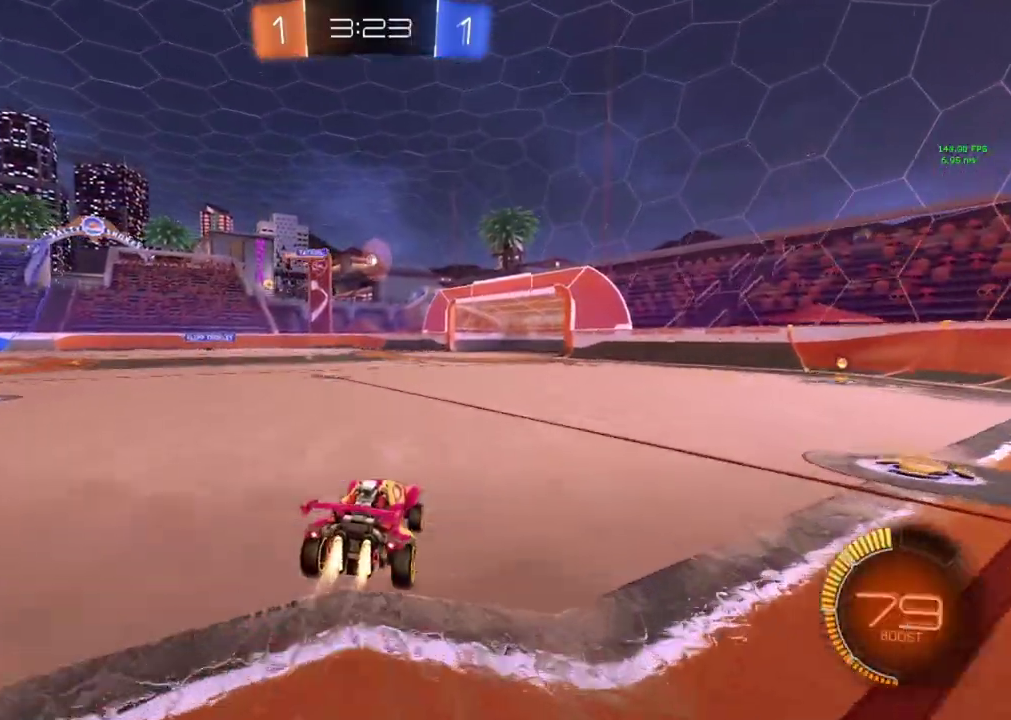
{"buttons": ["R2"], "left_stick": "center", "events": [[17, "CROSS", "down"], [150, "CROSS", "up"], [150, "left_stick", "center"], [183, "CIRCLE", "up"]]}
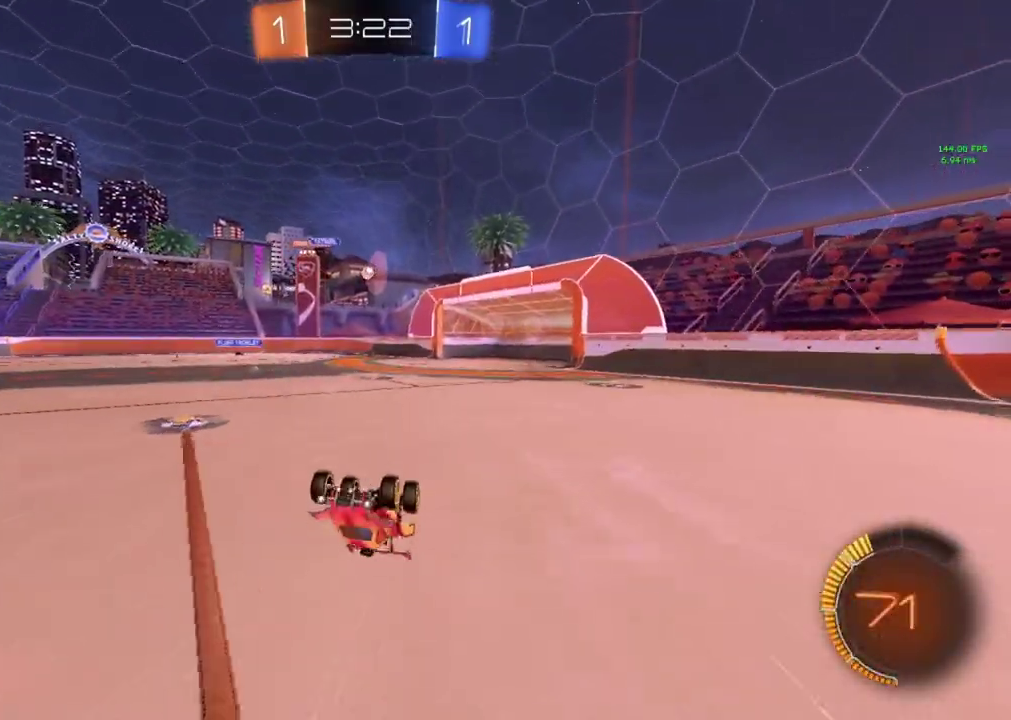
{"buttons": ["R2"], "left_stick": "center", "events": []}
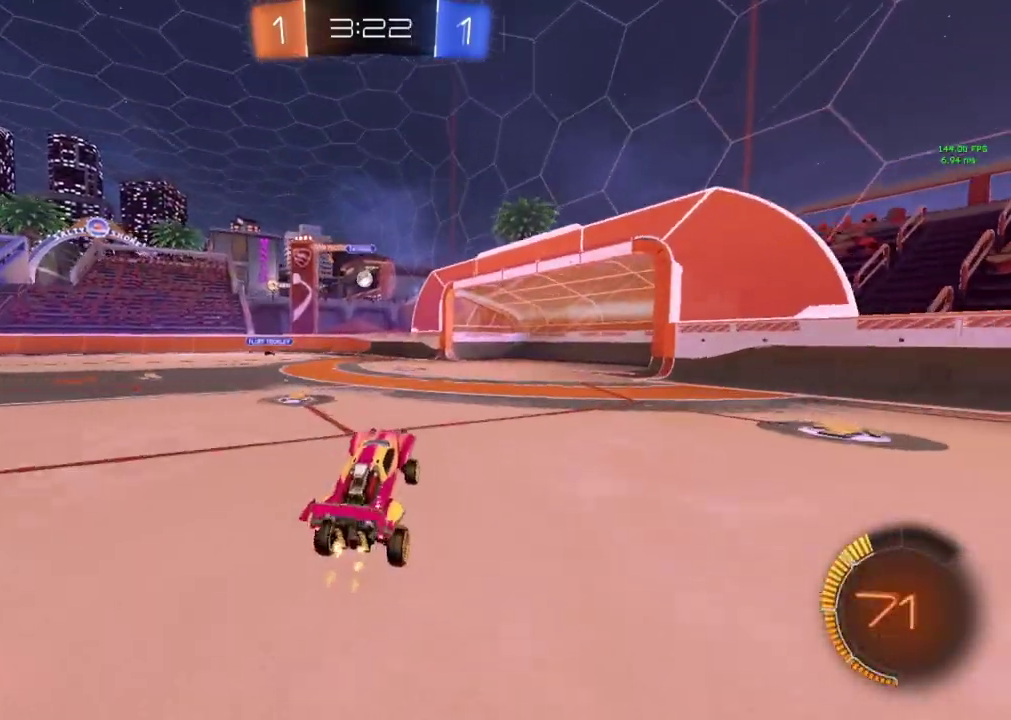
{"buttons": ["R2"], "left_stick": "center", "events": [[183, "left_stick", "right"], [300, "left_stick", "center"]]}
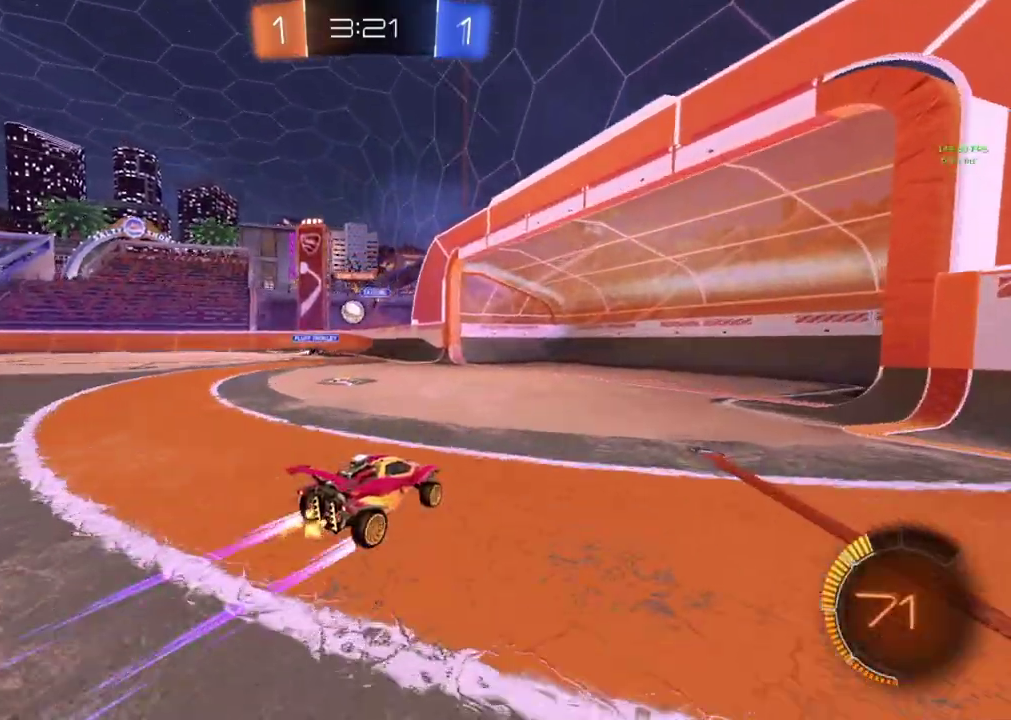
{"buttons": ["L2"], "left_stick": "left", "events": [[251, "left_stick", "left"], [284, "R2", "up"], [301, "L2", "down"]]}
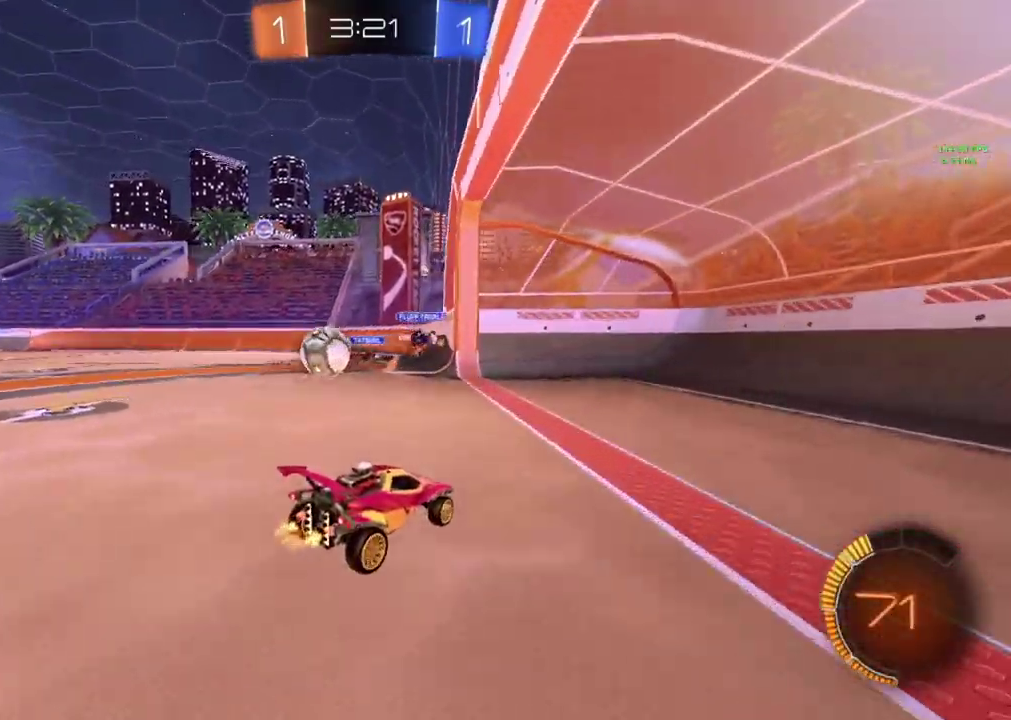
{"buttons": ["L2"], "left_stick": "center", "events": [[133, "left_stick", "down-left"], [200, "left_stick", "up-right"], [267, "left_stick", "down-left"], [500, "left_stick", "center"]]}
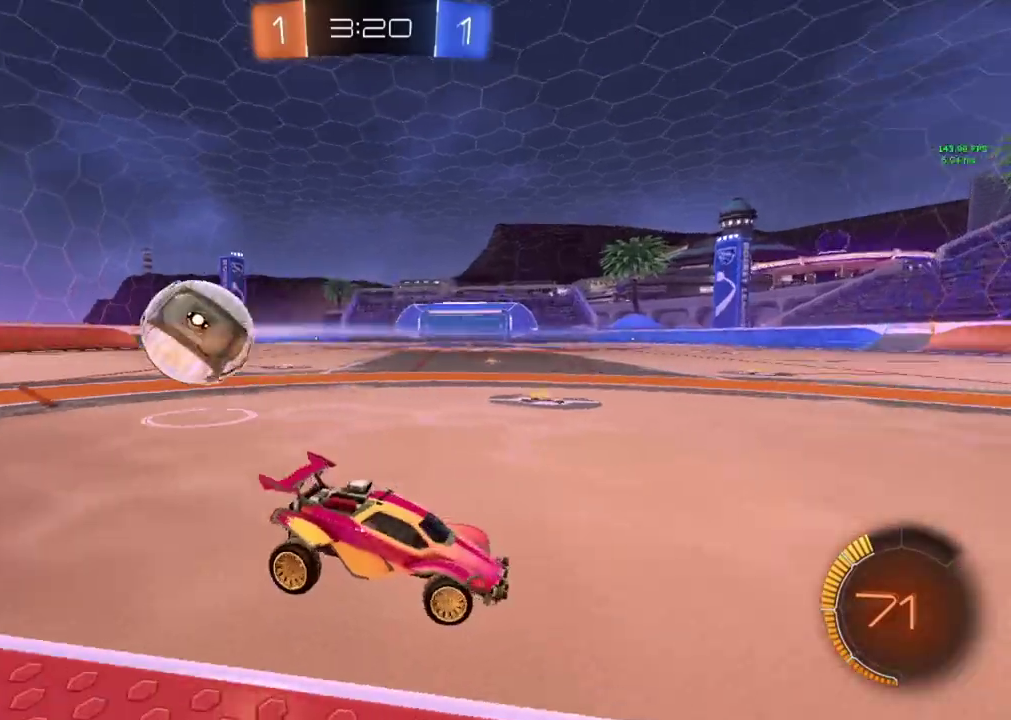
{"buttons": ["CROSS", "L2"], "left_stick": "down", "events": [[234, "left_stick", "down"], [301, "CROSS", "down"], [418, "CROSS", "up"], [484, "CROSS", "down"]]}
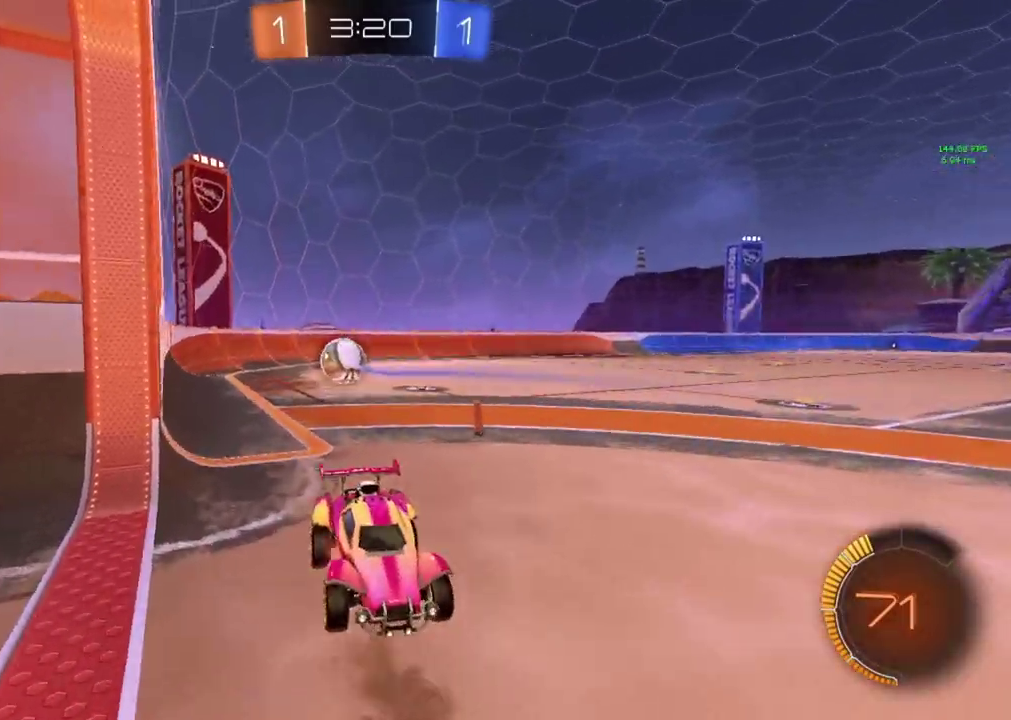
{"buttons": ["CIRCLE", "SQUARE", "L2"], "left_stick": "up", "events": [[117, "CROSS", "up"], [250, "SQUARE", "down"], [267, "left_stick", "up"], [317, "CIRCLE", "down"]]}
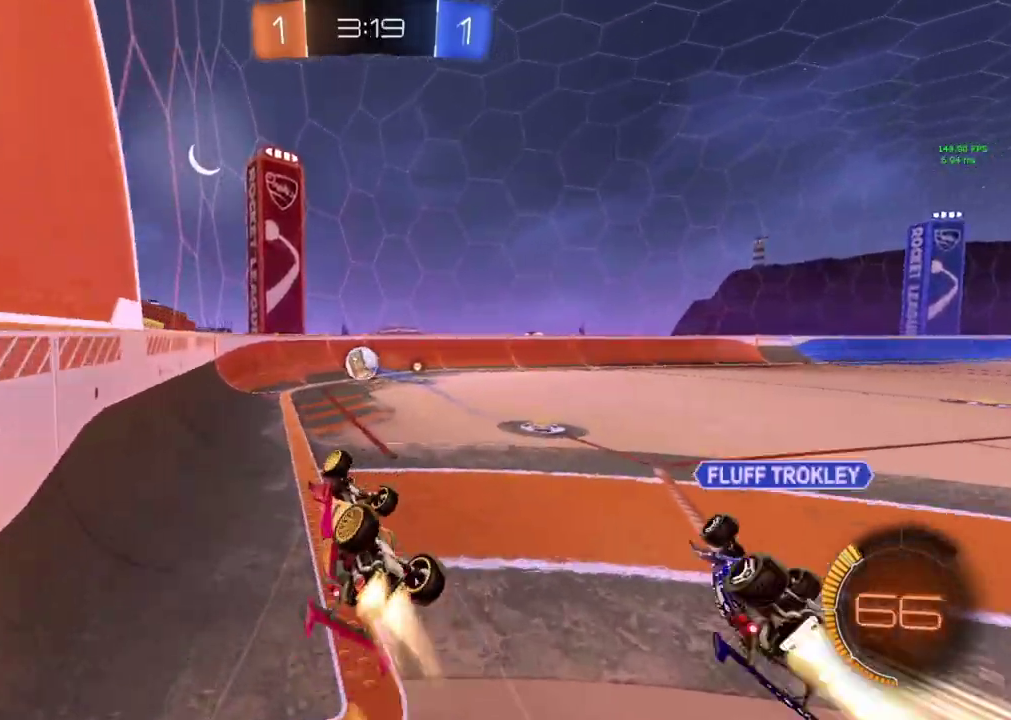
{"buttons": ["R2"], "left_stick": "up-right", "events": [[84, "SQUARE", "up"], [117, "CIRCLE", "up"], [184, "left_stick", "up-right"], [201, "L2", "up"], [201, "R2", "down"]]}
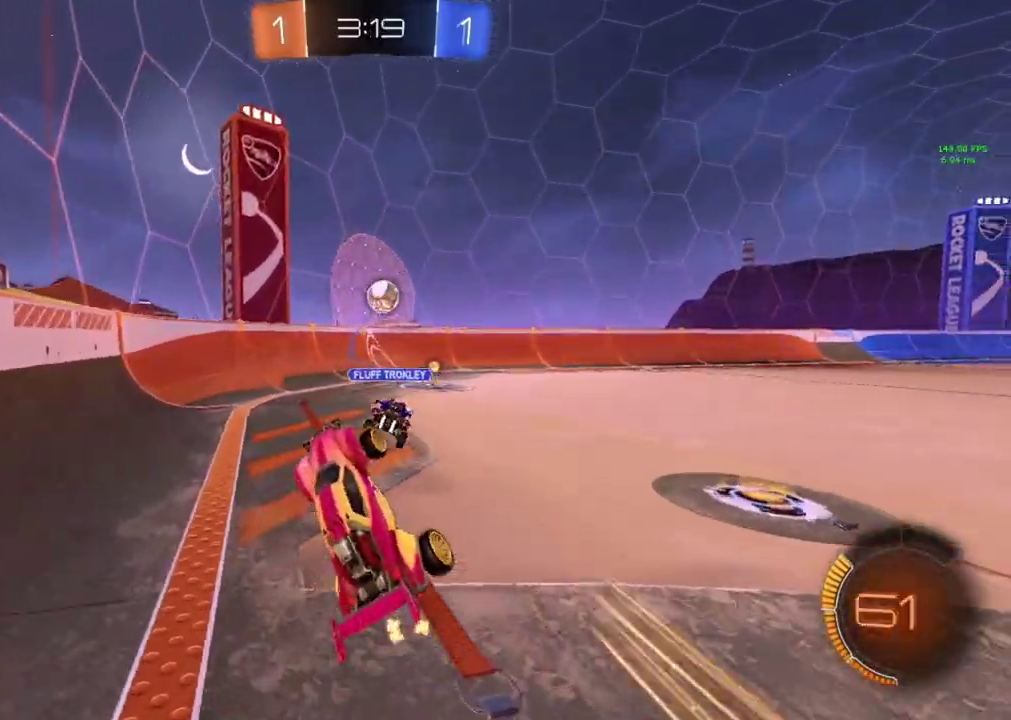
{"buttons": ["CIRCLE", "R2"], "left_stick": "center", "events": [[217, "CIRCLE", "down"], [217, "left_stick", "right"], [267, "left_stick", "center"]]}
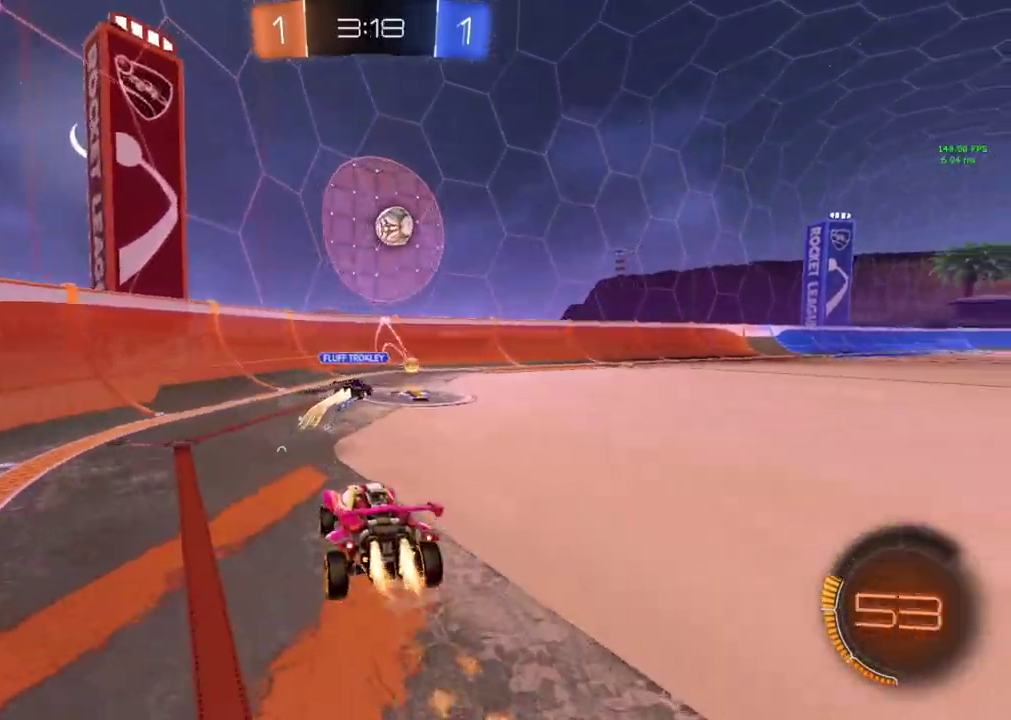
{"buttons": ["R2"], "left_stick": "center", "events": [[67, "left_stick", "right"], [201, "left_stick", "center"], [217, "CIRCLE", "up"], [351, "left_stick", "down-left"], [451, "left_stick", "center"]]}
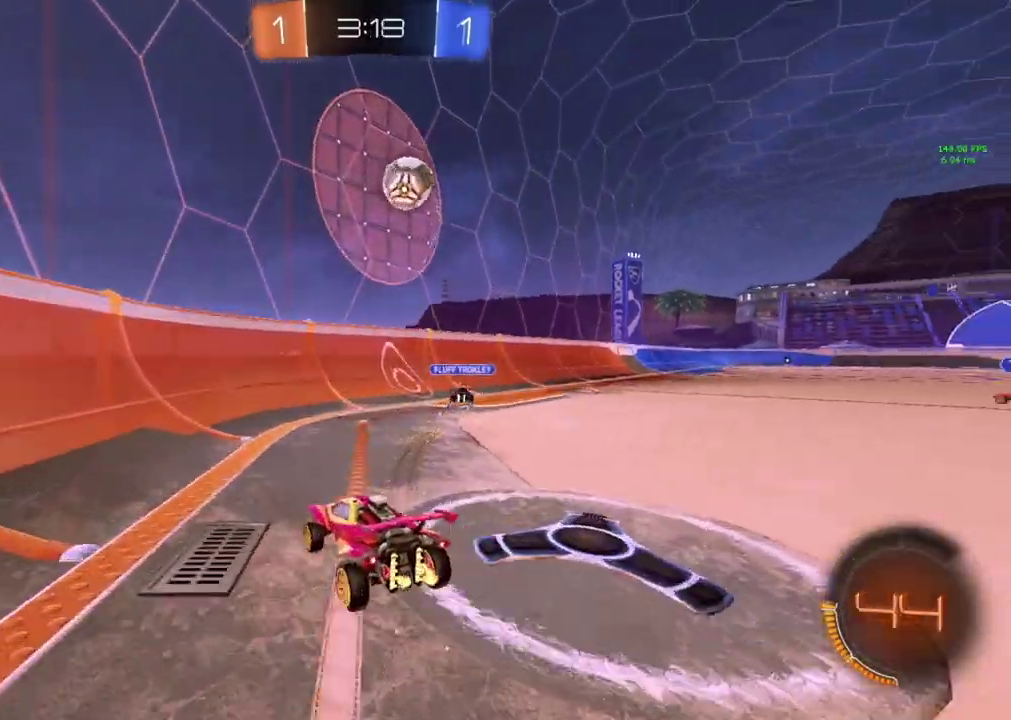
{"buttons": ["L2", "R2"], "left_stick": "right", "events": [[17, "left_stick", "right"], [400, "L2", "down"]]}
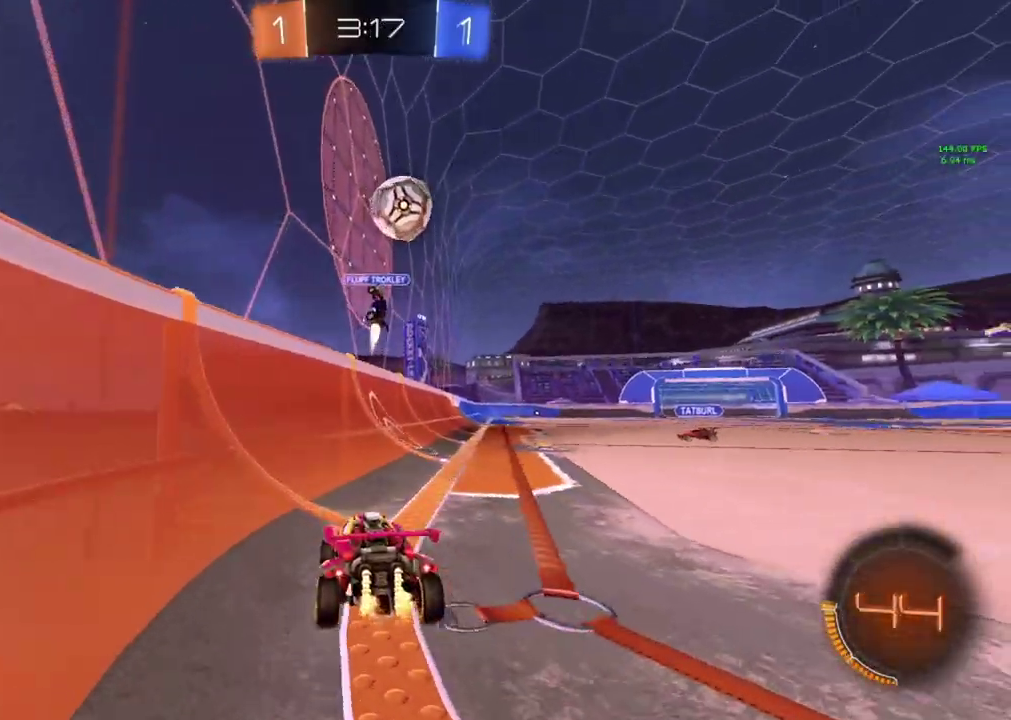
{"buttons": ["R2"], "left_stick": "right", "events": [[84, "L2", "up"]]}
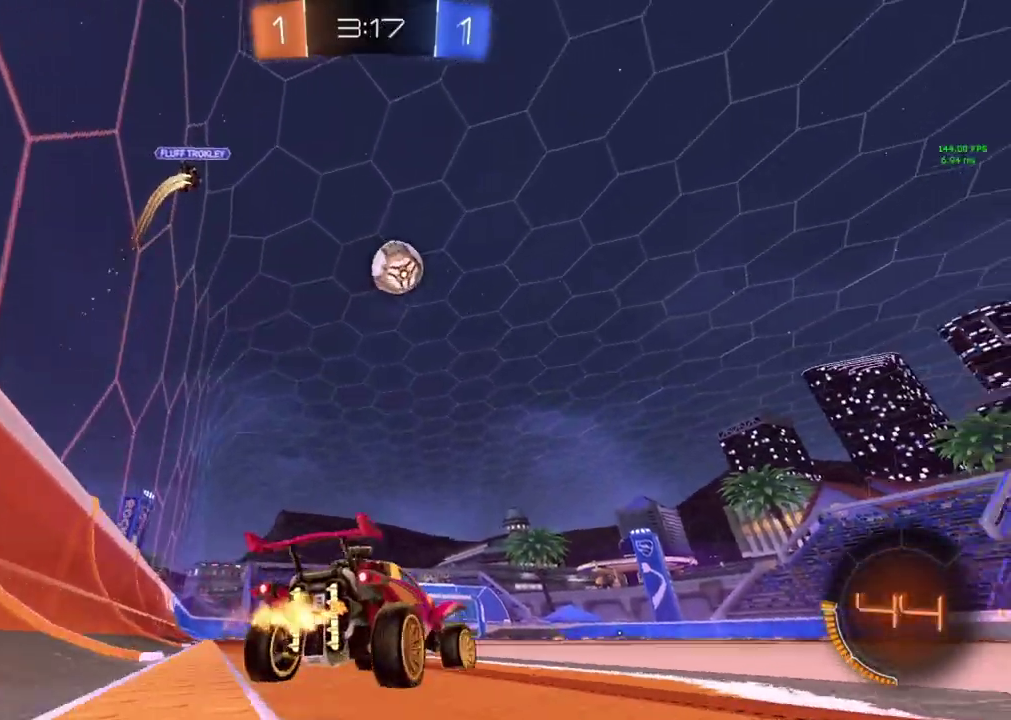
{"buttons": ["CROSS", "R2"], "left_stick": "up", "events": [[133, "left_stick", "center"], [467, "CROSS", "down"], [467, "left_stick", "up"]]}
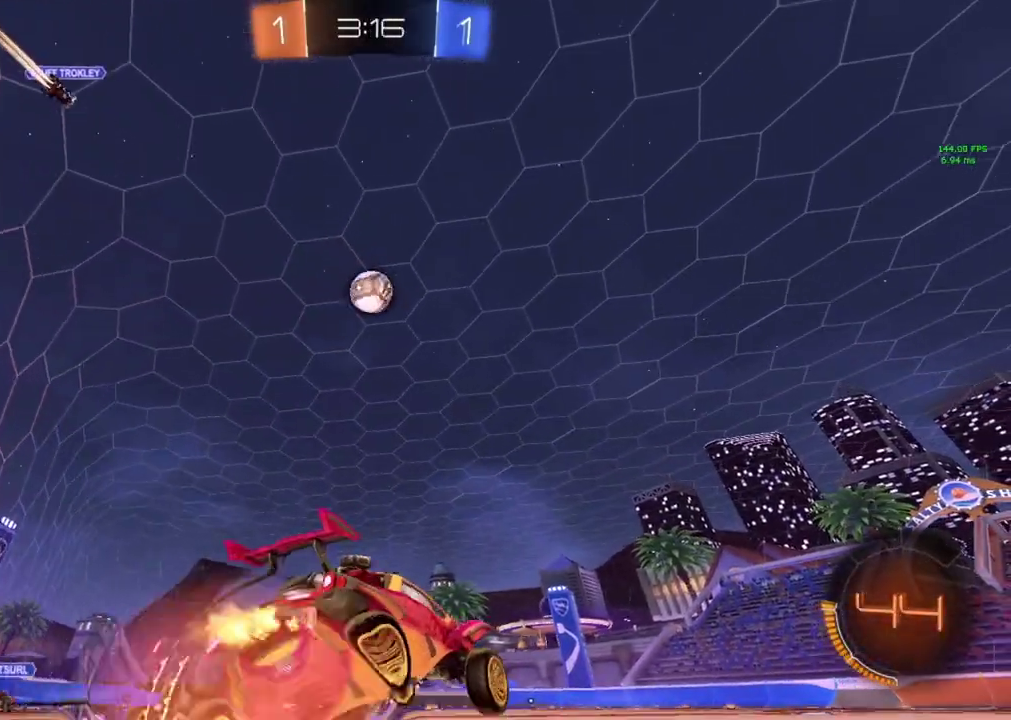
{"buttons": ["R2"], "left_stick": "center", "events": [[34, "CIRCLE", "down"], [67, "CROSS", "up"], [134, "CROSS", "down"], [234, "left_stick", "center"], [251, "CROSS", "up"], [267, "CIRCLE", "up"]]}
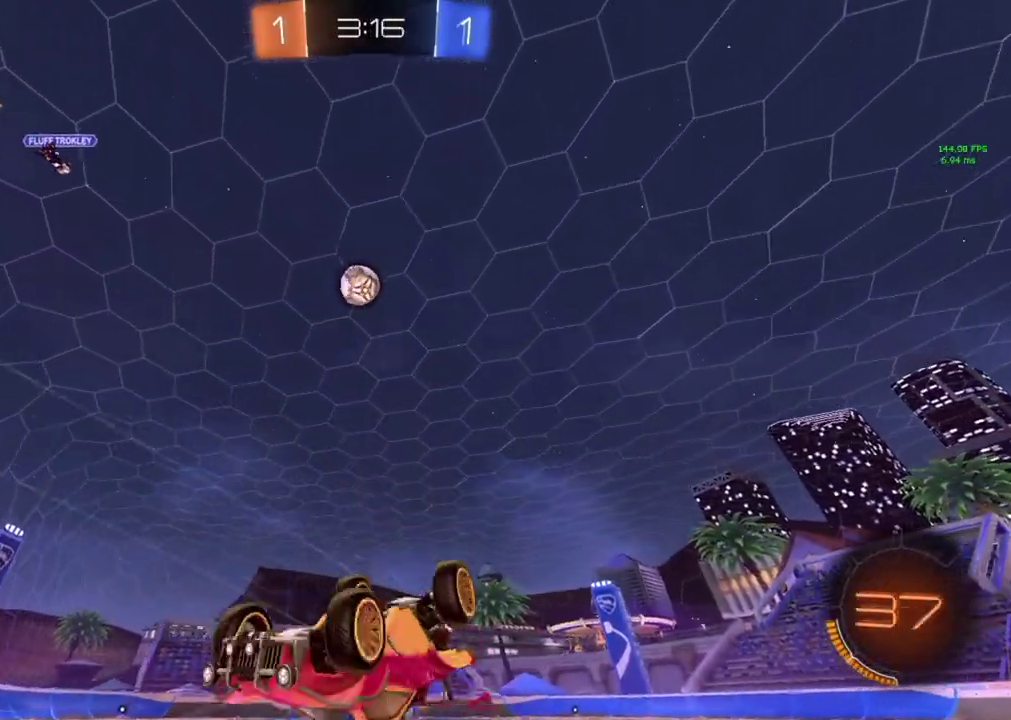
{"buttons": ["R2"], "left_stick": "center", "events": []}
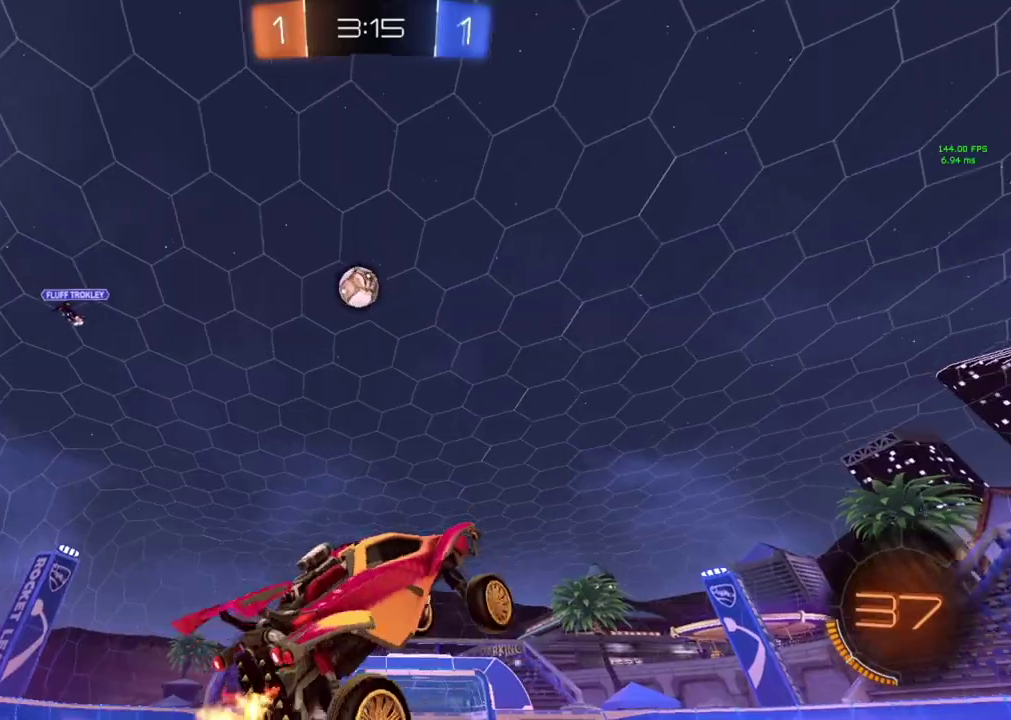
{"buttons": [], "left_stick": "center", "events": [[251, "left_stick", "left"], [384, "left_stick", "center"], [434, "R2", "up"]]}
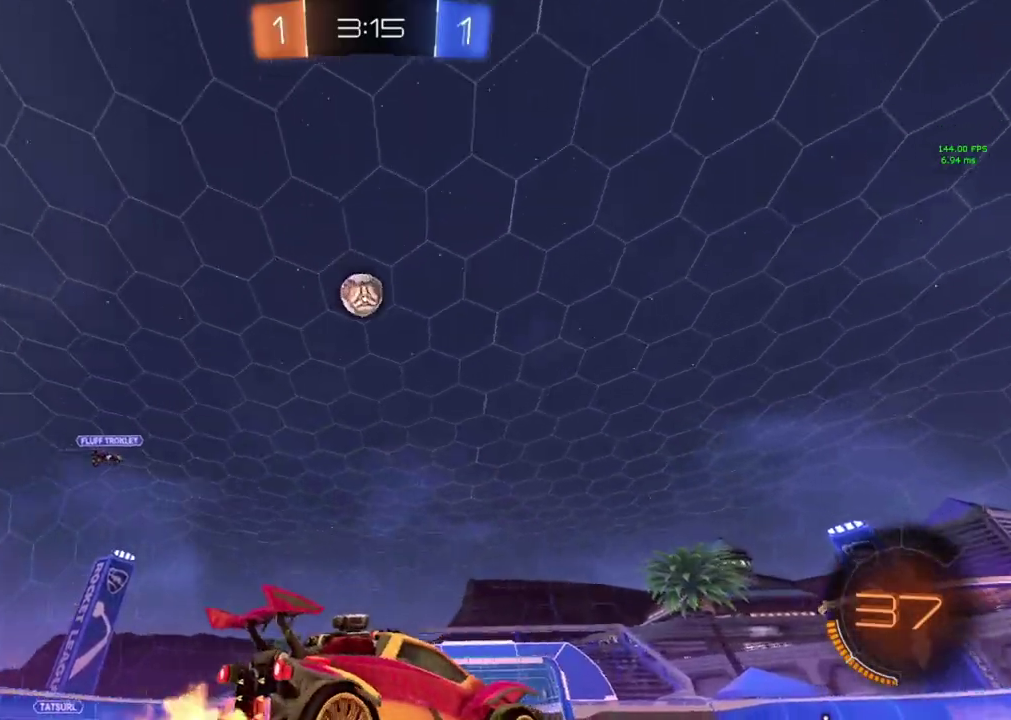
{"buttons": ["R2"], "left_stick": "center", "events": [[167, "R2", "down"], [267, "left_stick", "left"], [367, "left_stick", "center"]]}
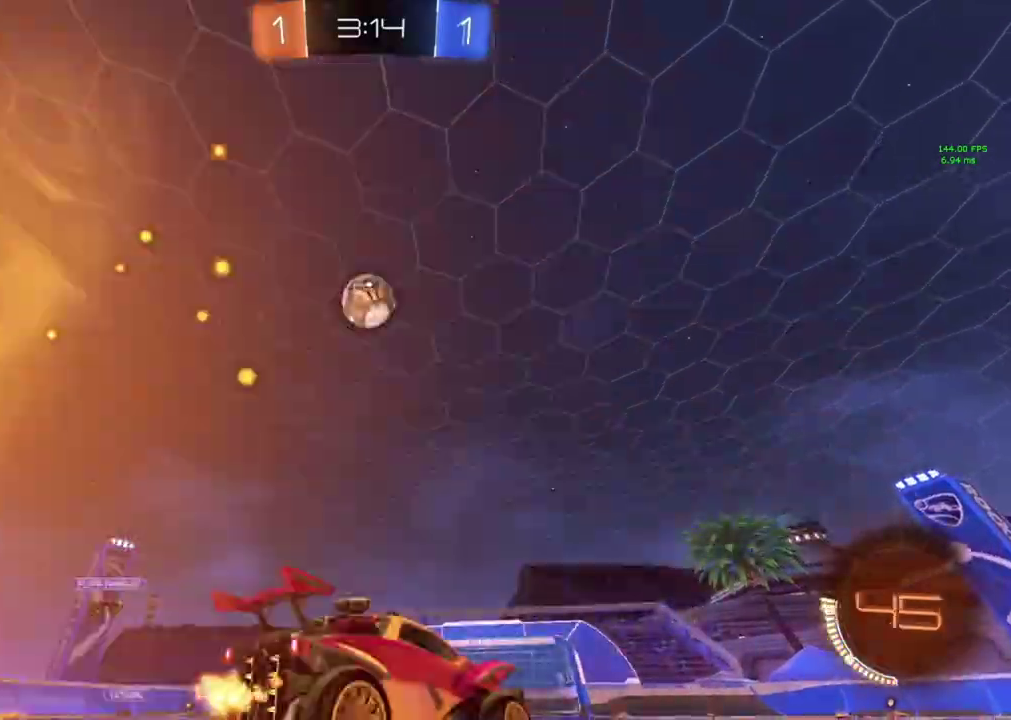
{"buttons": ["CIRCLE"], "left_stick": "right", "events": [[267, "R2", "up"], [267, "left_stick", "down-left"], [317, "CROSS", "down"], [334, "CIRCLE", "down"], [334, "left_stick", "up-right"], [451, "left_stick", "right"], [468, "CROSS", "up"]]}
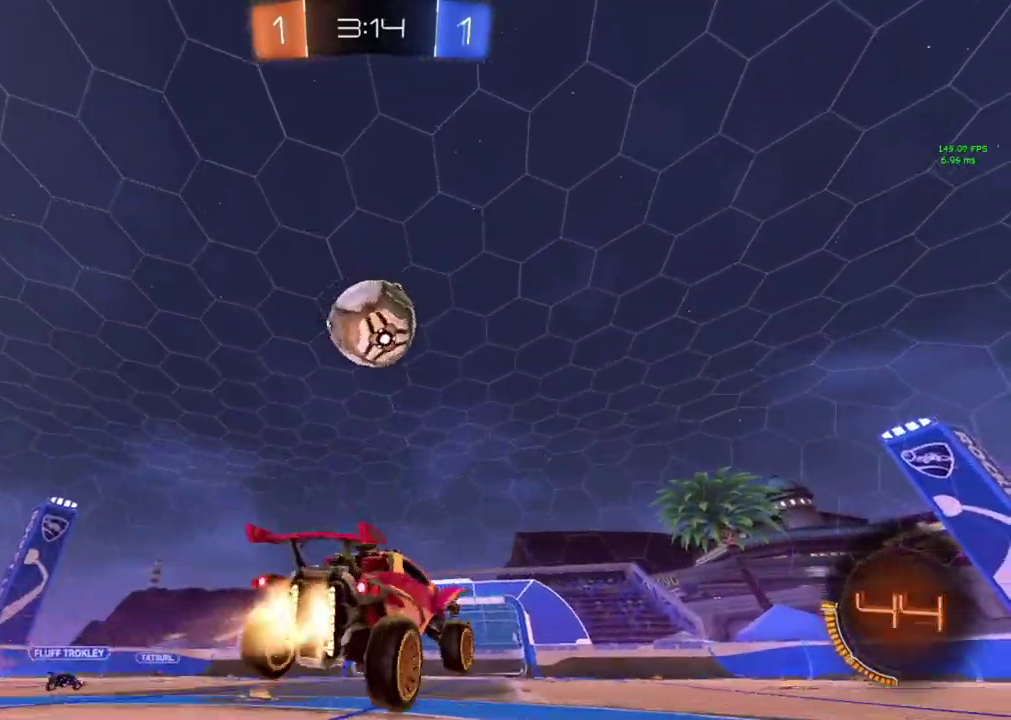
{"buttons": ["CIRCLE"], "left_stick": "left", "events": [[250, "CROSS", "down"], [300, "left_stick", "left"], [350, "CROSS", "up"]]}
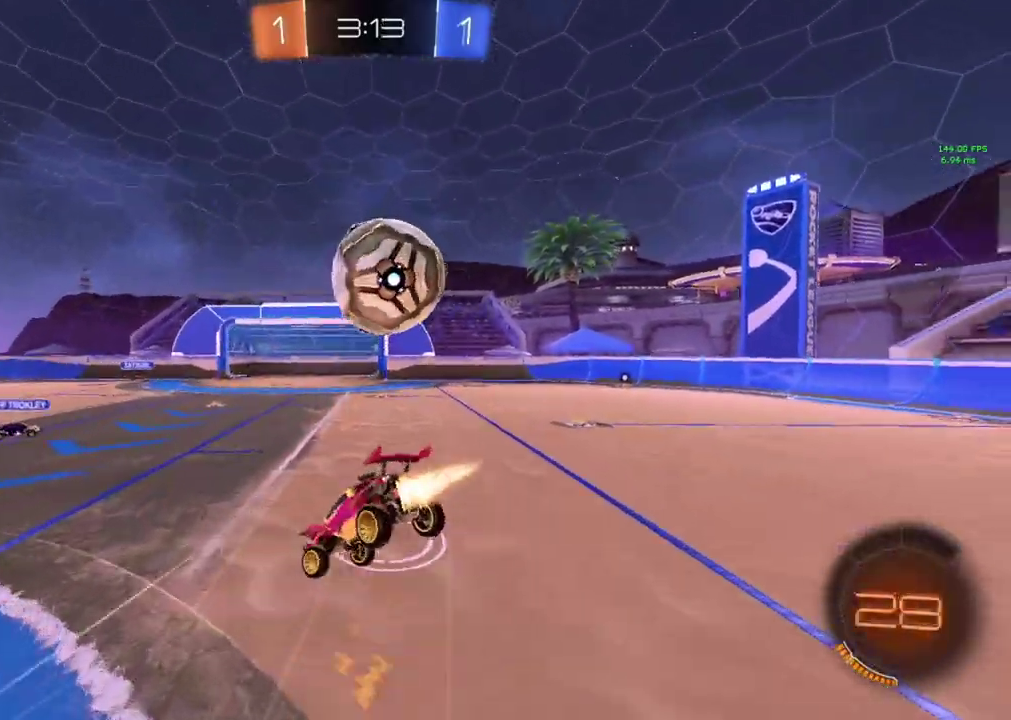
{"buttons": ["R2"], "left_stick": "left", "events": [[184, "CIRCLE", "up"], [234, "R2", "down"]]}
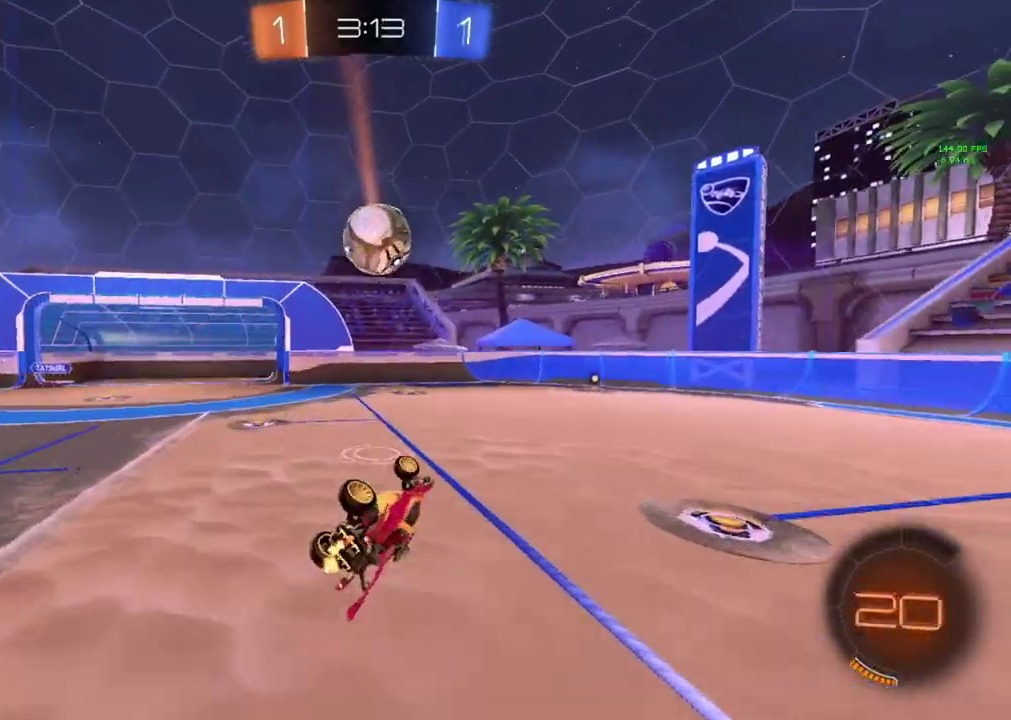
{"buttons": ["R2"], "left_stick": "right", "events": [[150, "left_stick", "down-right"], [234, "R2", "up"], [434, "left_stick", "right"], [450, "R2", "down"]]}
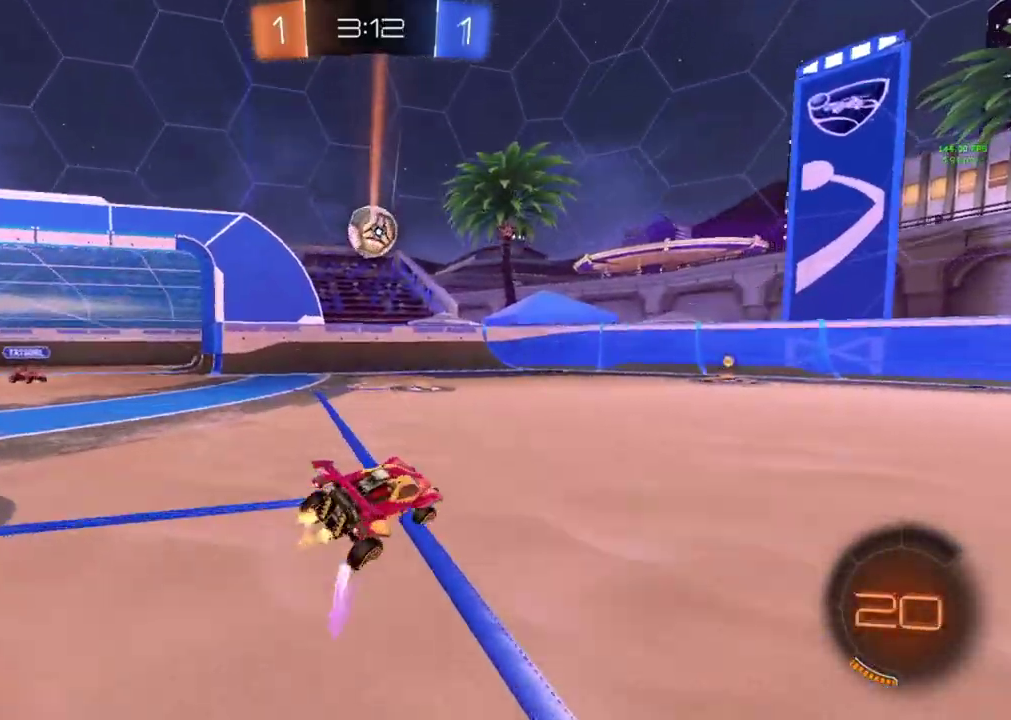
{"buttons": ["R2"], "left_stick": "center", "events": [[117, "left_stick", "down-right"], [167, "left_stick", "center"], [284, "L2", "down"], [284, "R2", "up"], [468, "L2", "up"], [484, "R2", "down"]]}
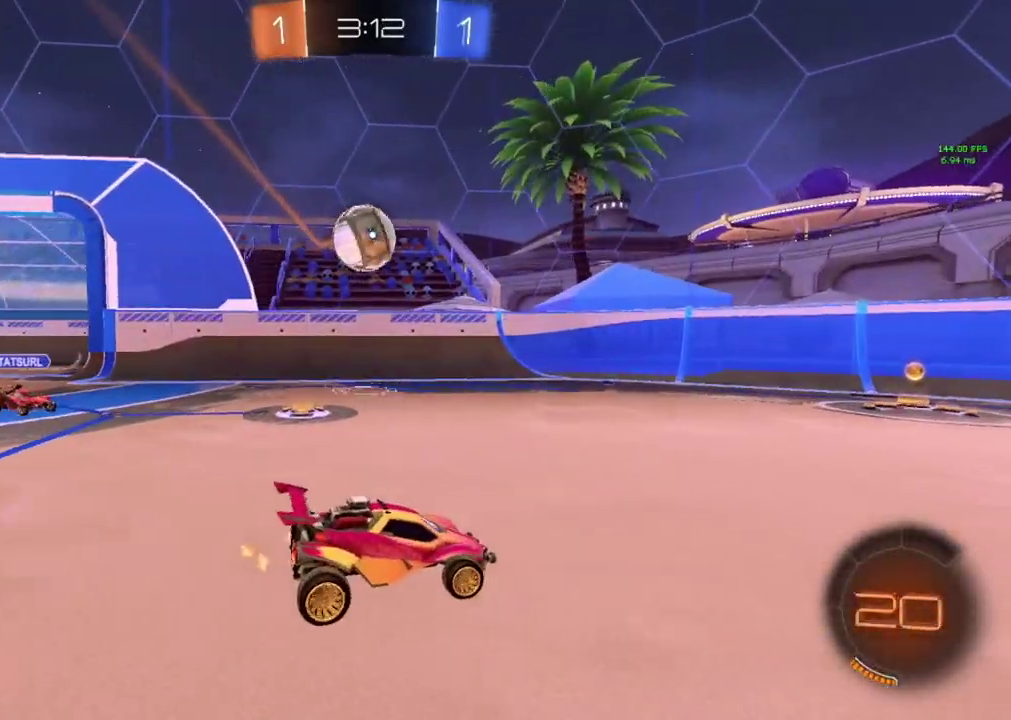
{"buttons": ["CROSS", "R2"], "left_stick": "down-left", "events": [[83, "left_stick", "down-left"], [133, "CROSS", "down"], [317, "CROSS", "up"], [434, "CROSS", "down"]]}
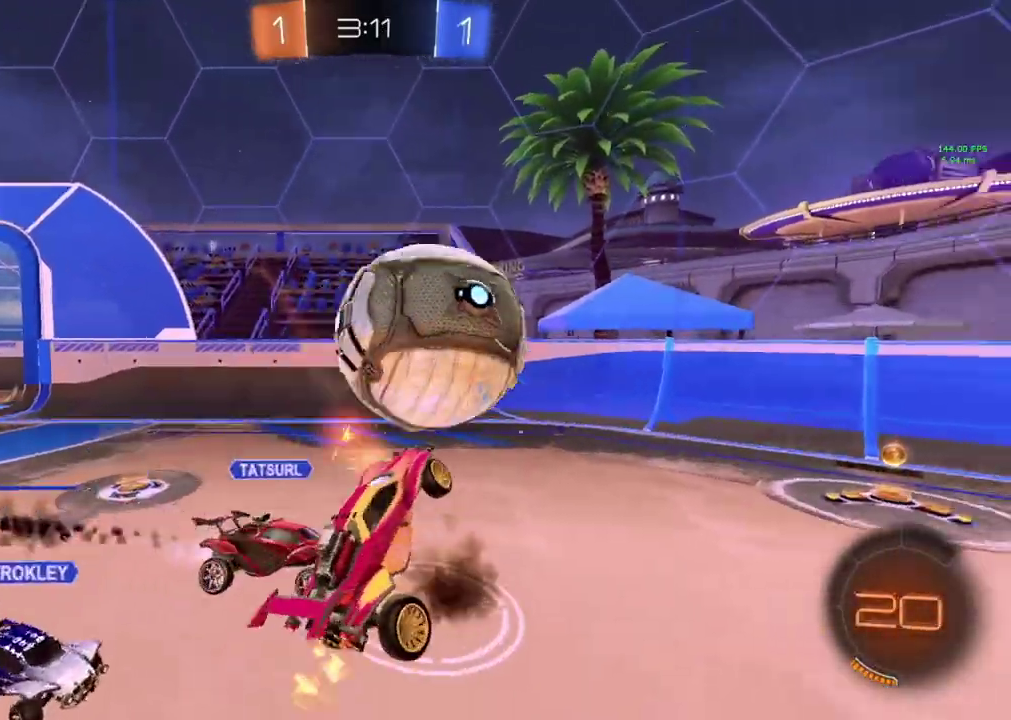
{"buttons": ["R2"], "left_stick": "down-right", "events": [[34, "CROSS", "up"], [484, "left_stick", "down-right"]]}
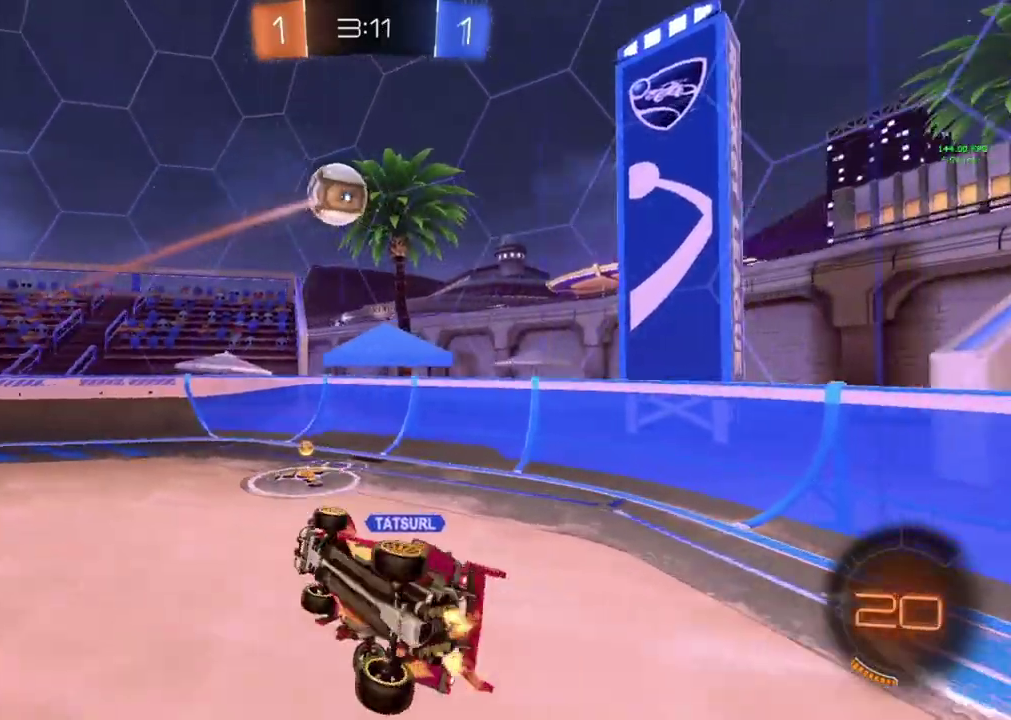
{"buttons": ["R2"], "left_stick": "down-right", "events": [[50, "R2", "up"], [200, "R2", "down"]]}